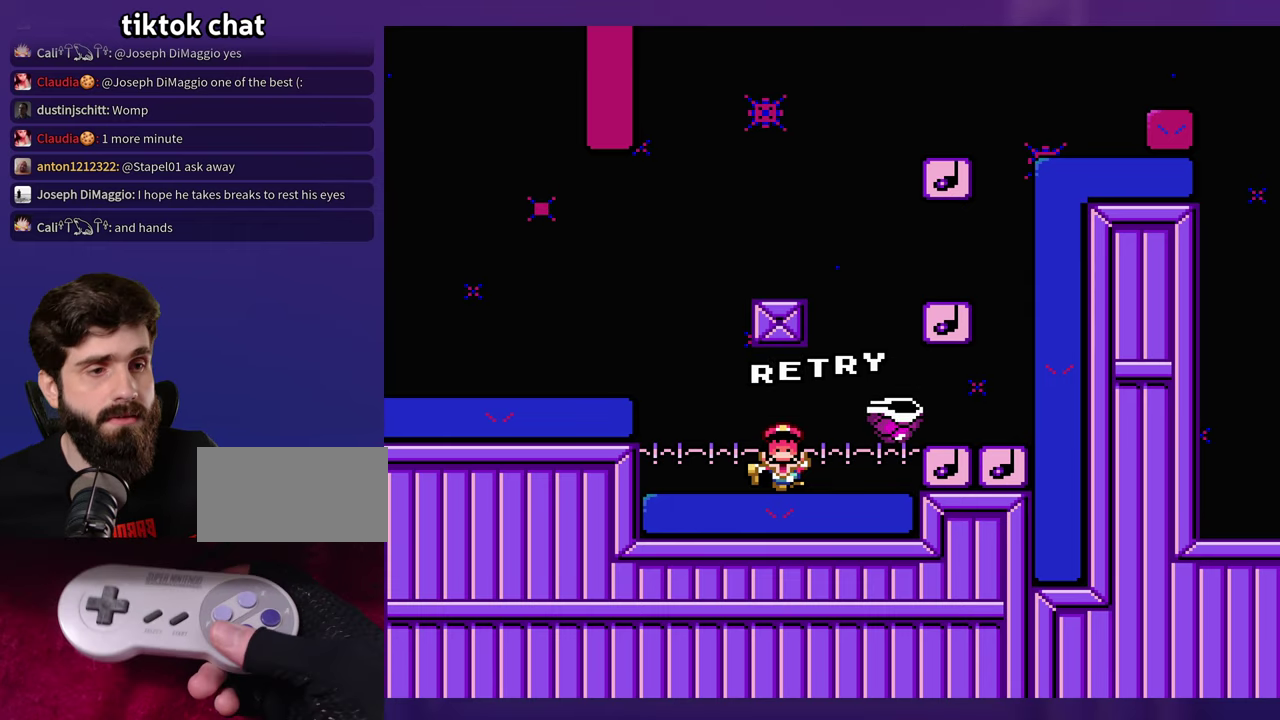
Gameplay with a controller (Nintendo layout); each line is a JSON object with the inputs held at the frame after it. "events" lists button and stick changes between this image and that frame as [ms after this image, input, new state], when the widget could be followed in between. Not read: B DPAD_RIGHT L3 R3 Y.
{"buttons": [], "events": []}
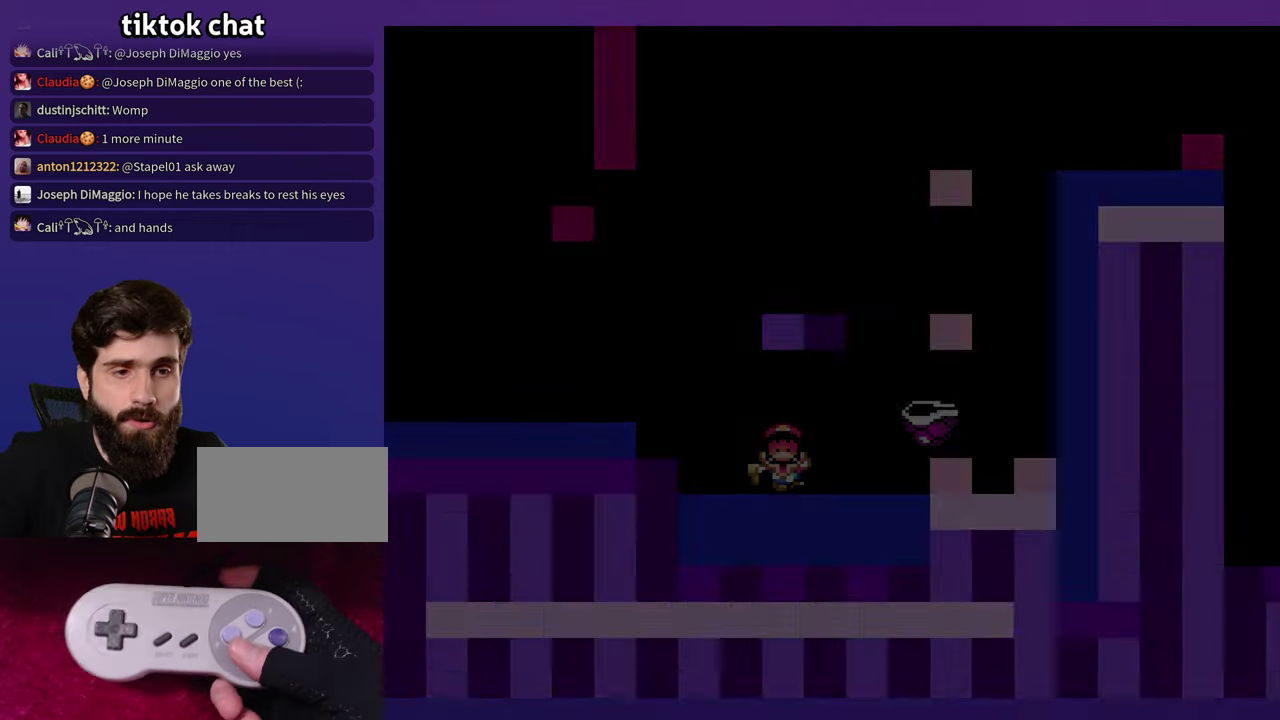
{"buttons": [], "events": []}
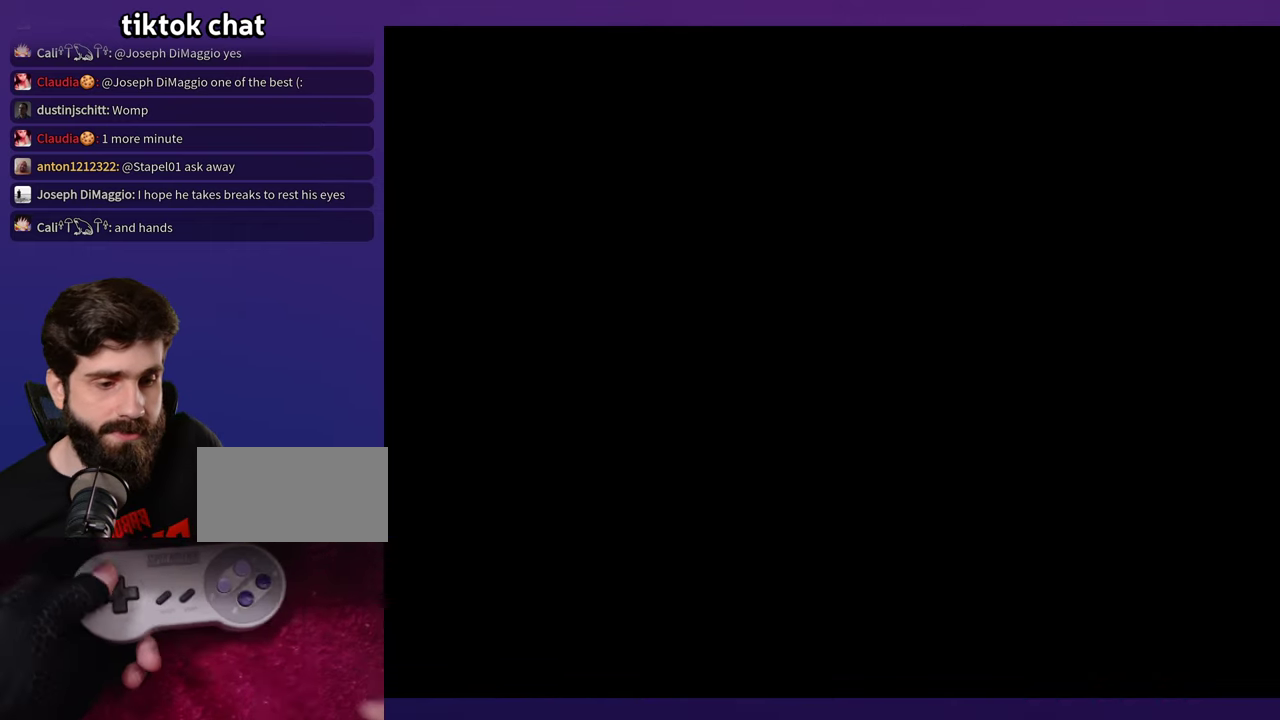
{"buttons": [], "events": [[50, "SELECT", "down"], [317, "SELECT", "up"]]}
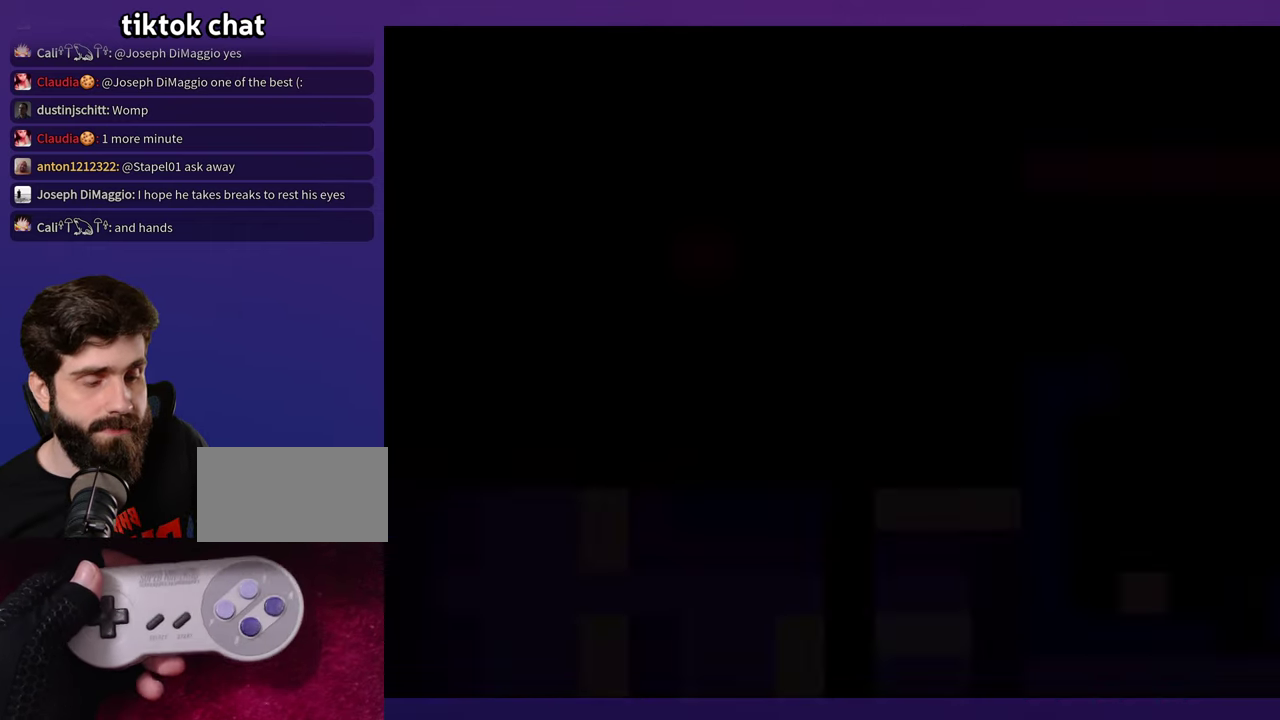
{"buttons": [], "events": []}
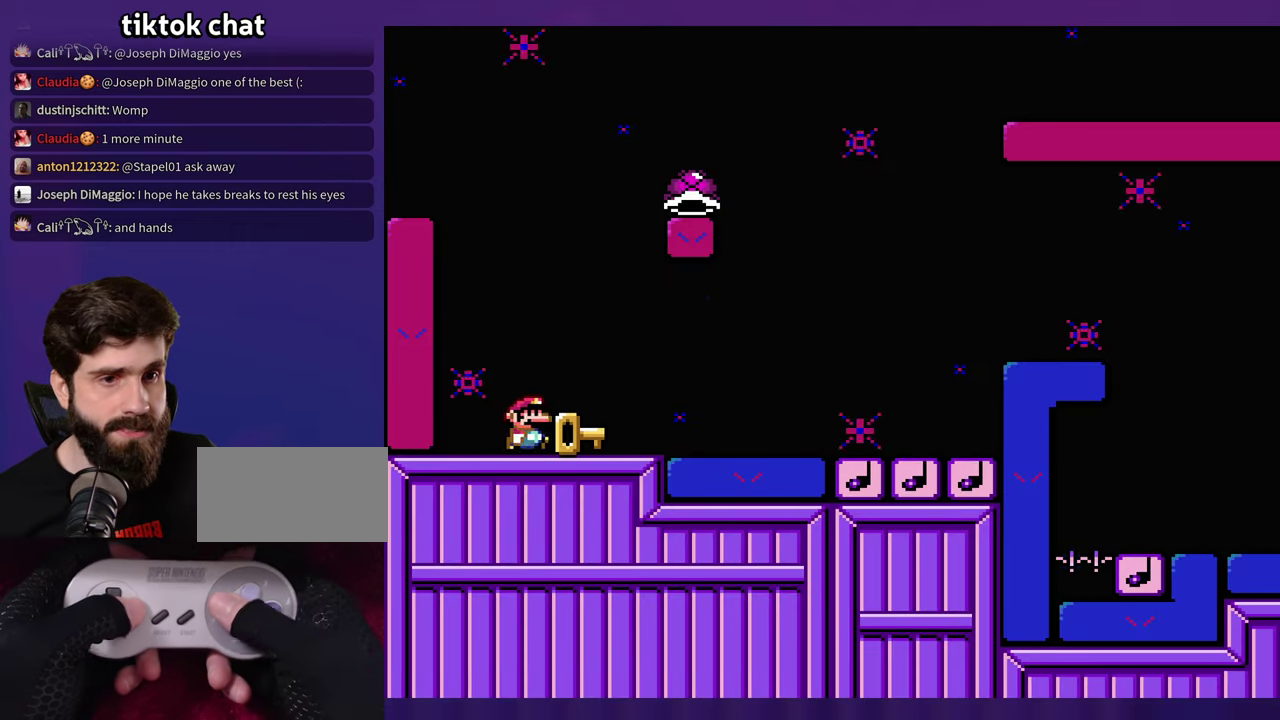
{"buttons": [], "events": []}
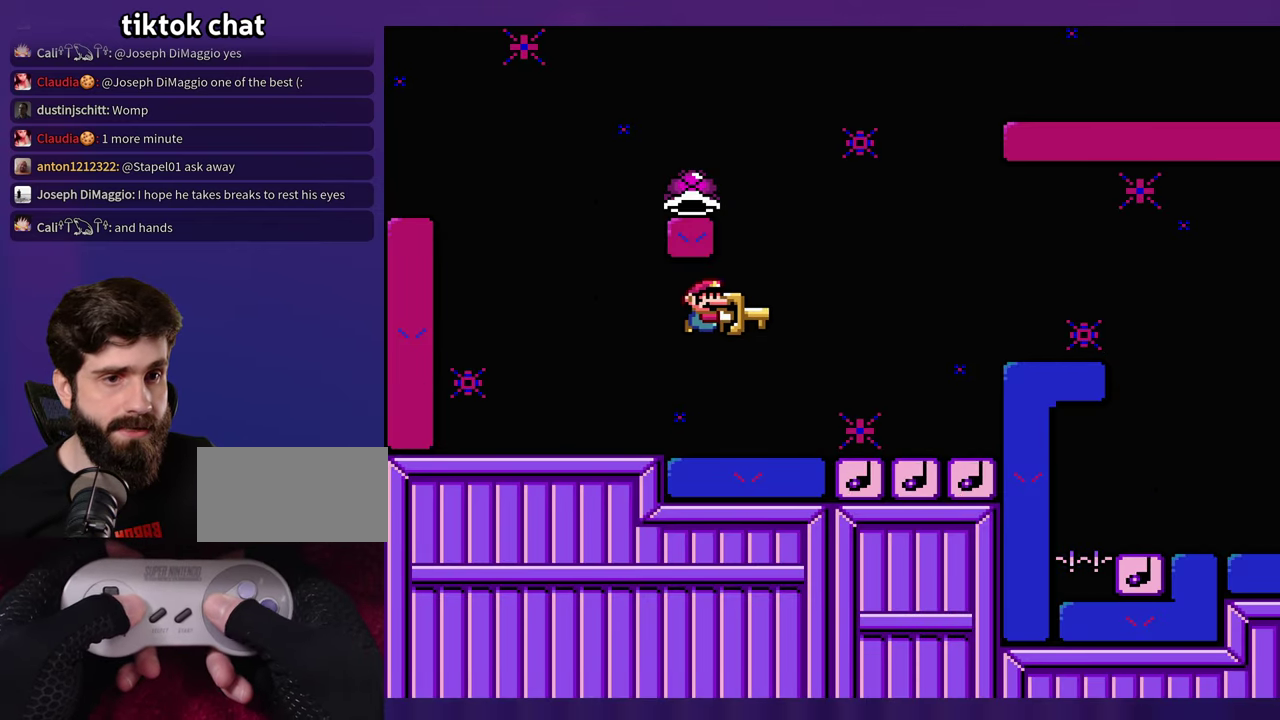
{"buttons": ["DPAD_LEFT"], "events": [[284, "DPAD_LEFT", "down"]]}
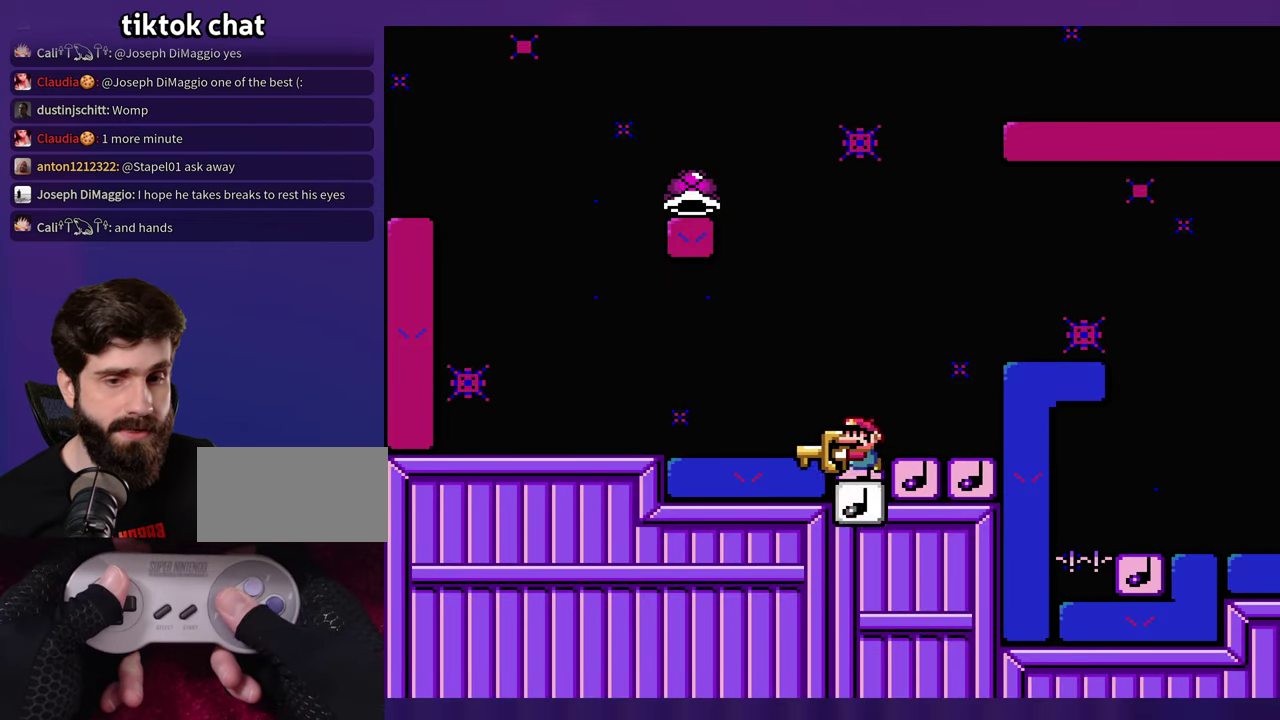
{"buttons": [], "events": [[466, "DPAD_LEFT", "up"]]}
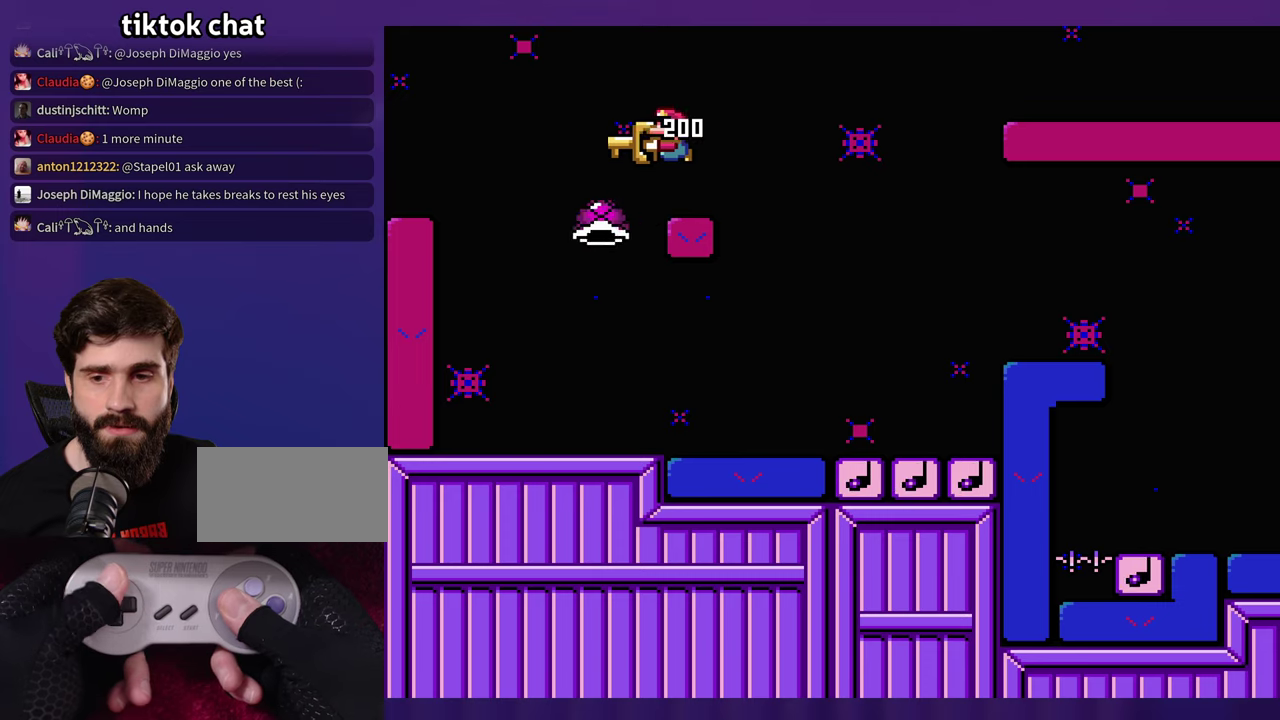
{"buttons": [], "events": []}
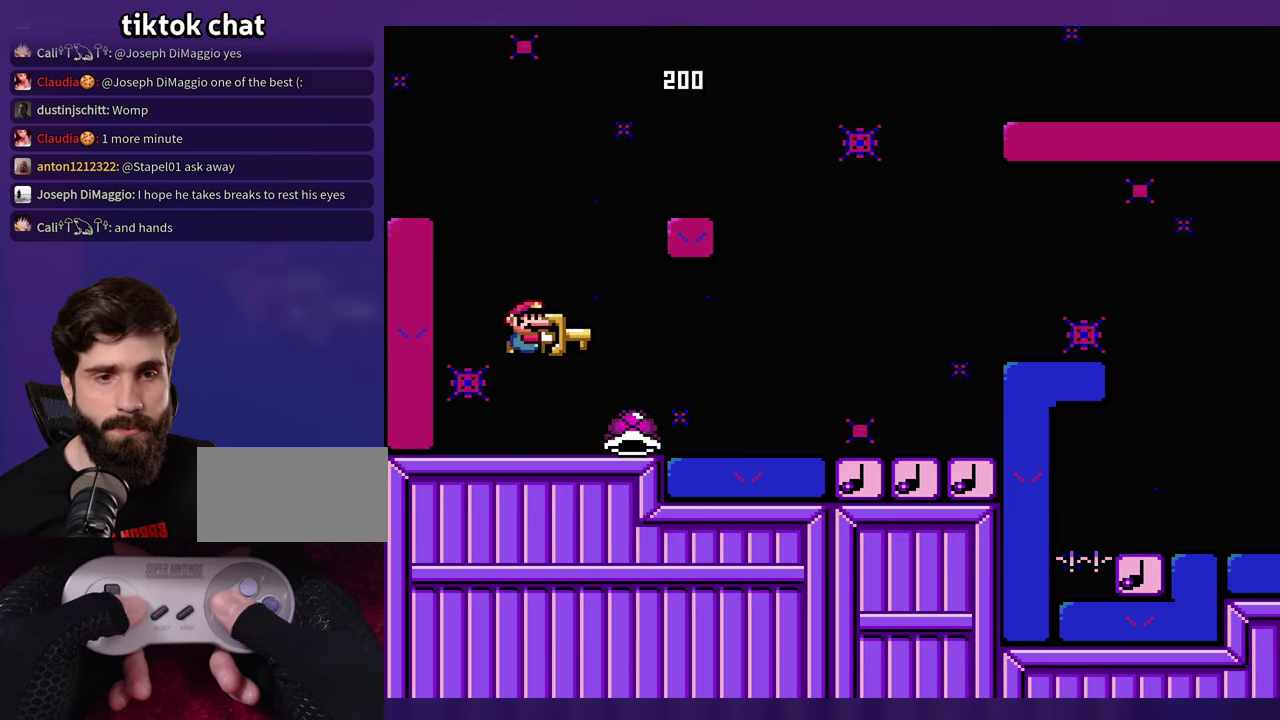
{"buttons": [], "events": []}
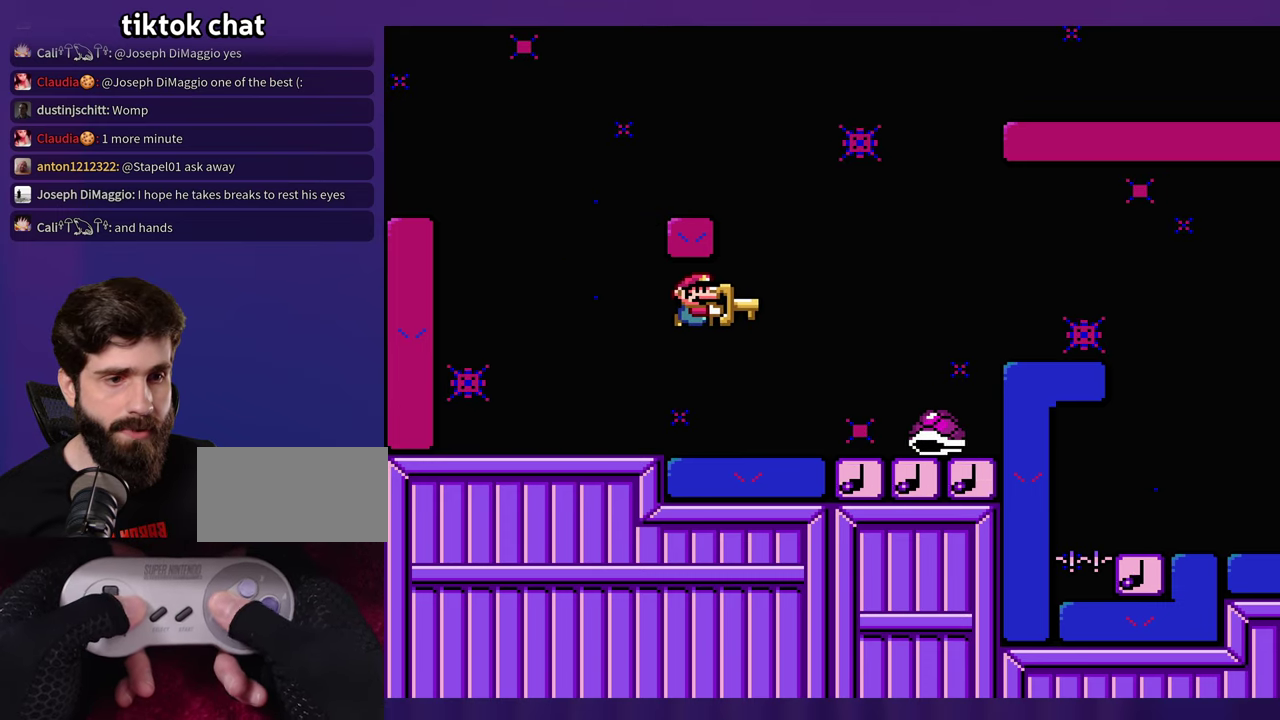
{"buttons": [], "events": [[400, "DPAD_LEFT", "down"], [500, "DPAD_LEFT", "up"]]}
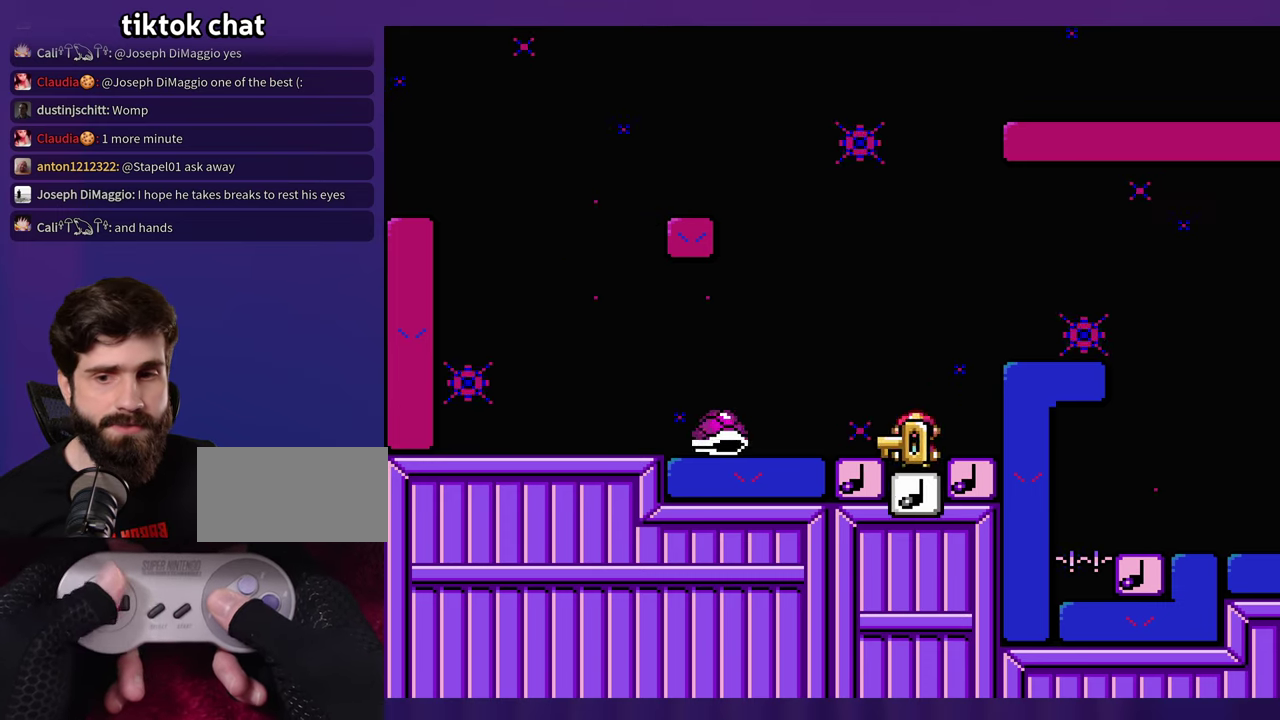
{"buttons": [], "events": []}
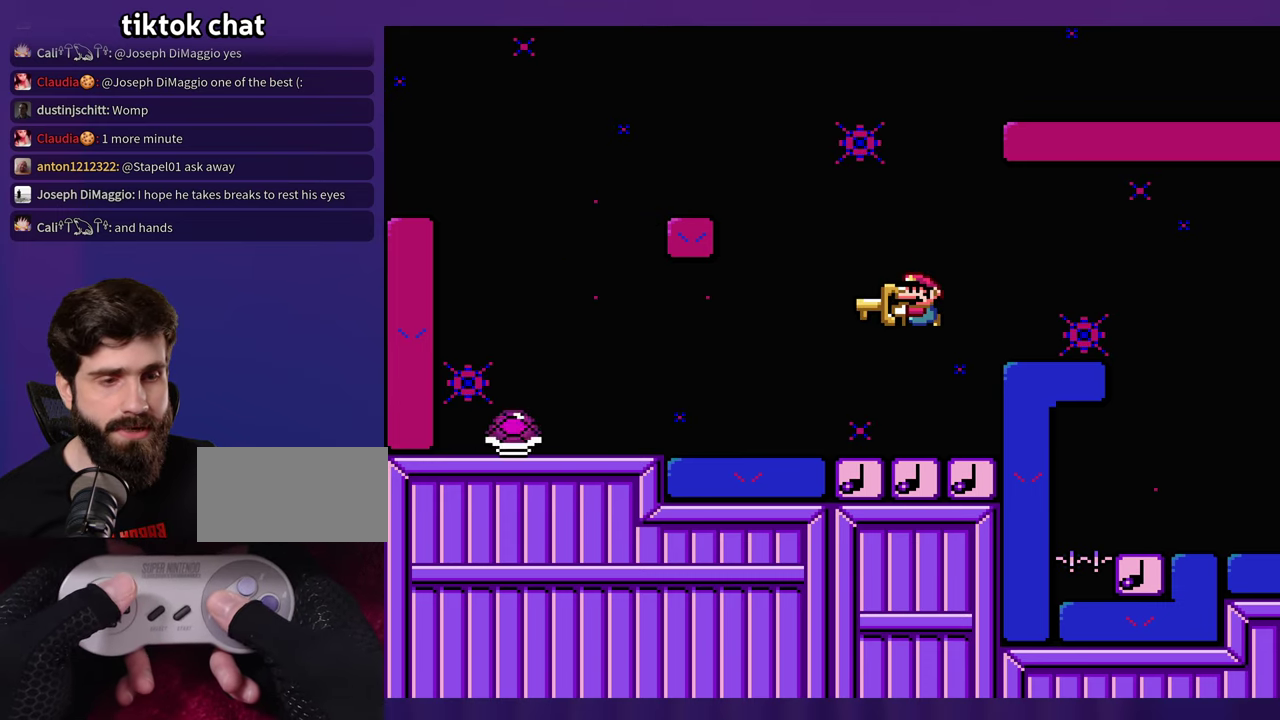
{"buttons": [], "events": []}
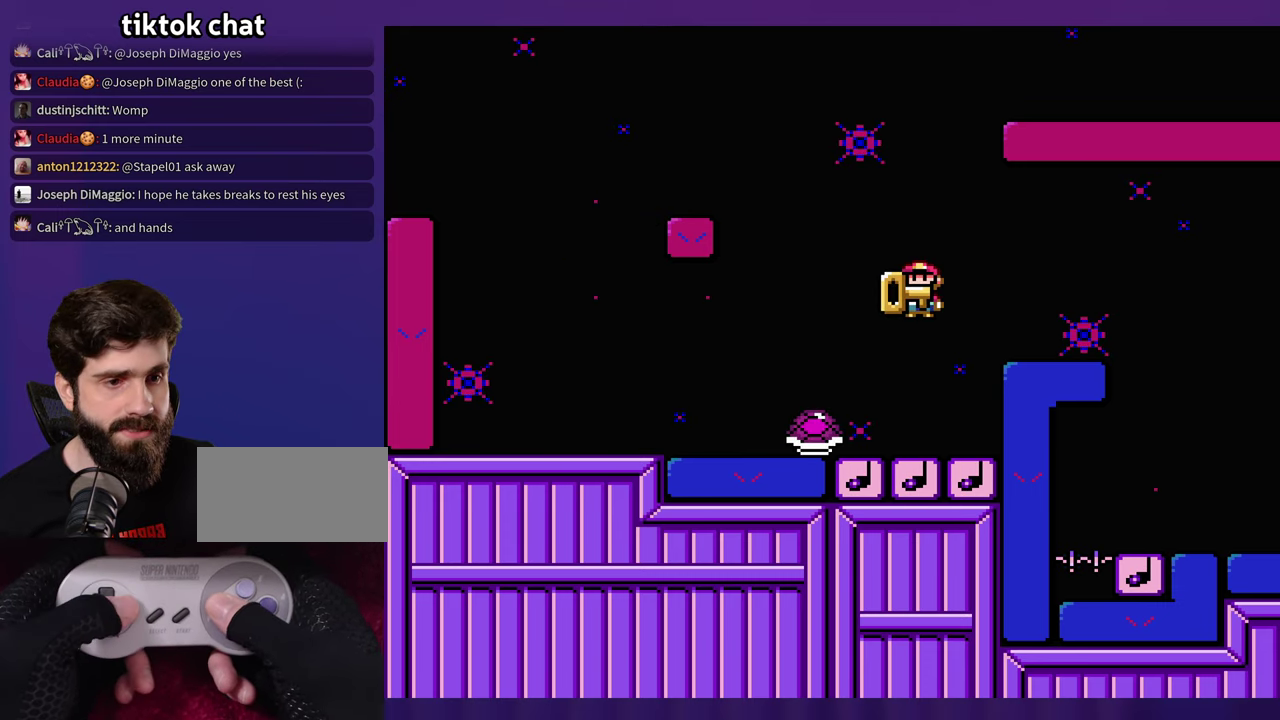
{"buttons": [], "events": [[200, "DPAD_LEFT", "down"], [383, "DPAD_LEFT", "up"]]}
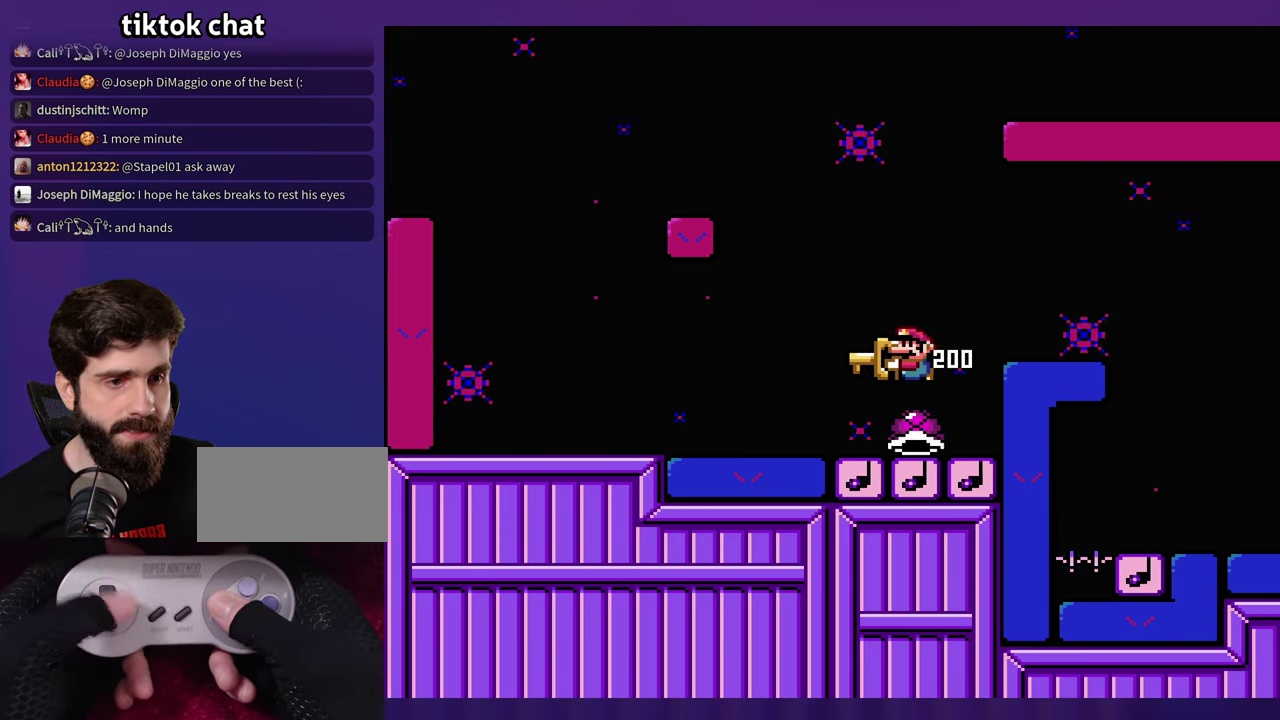
{"buttons": [], "events": []}
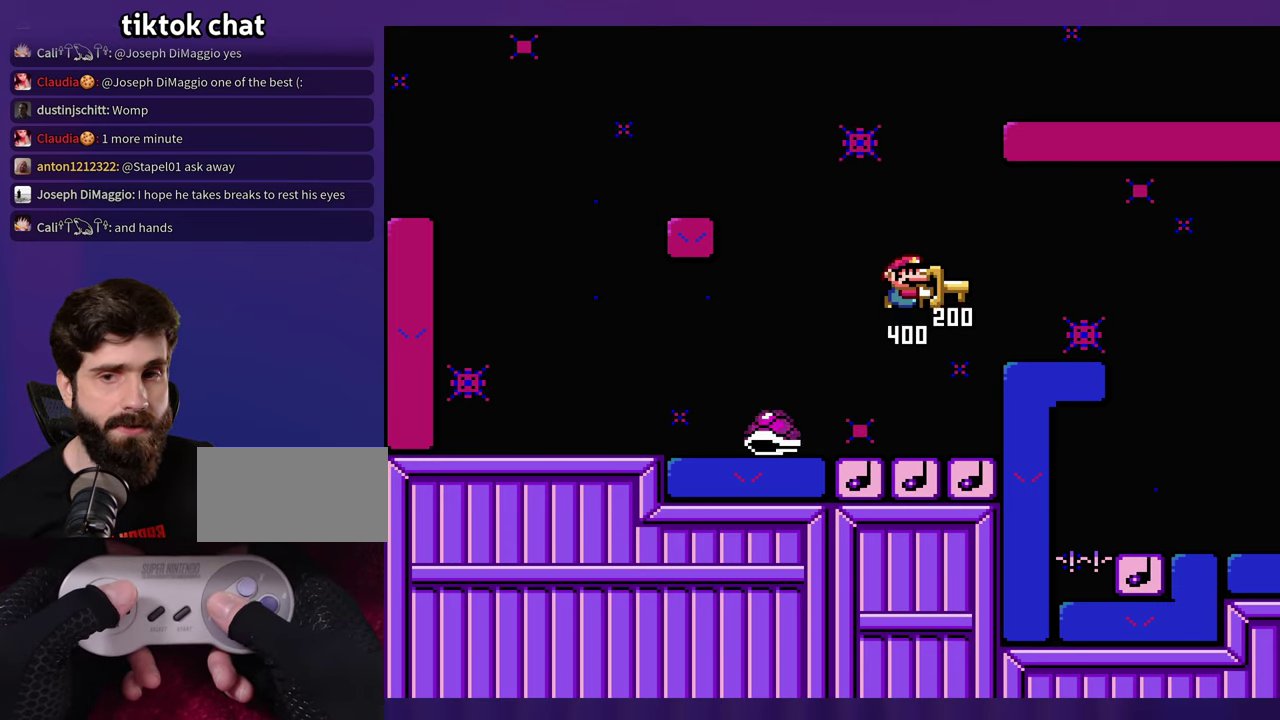
{"buttons": [], "events": []}
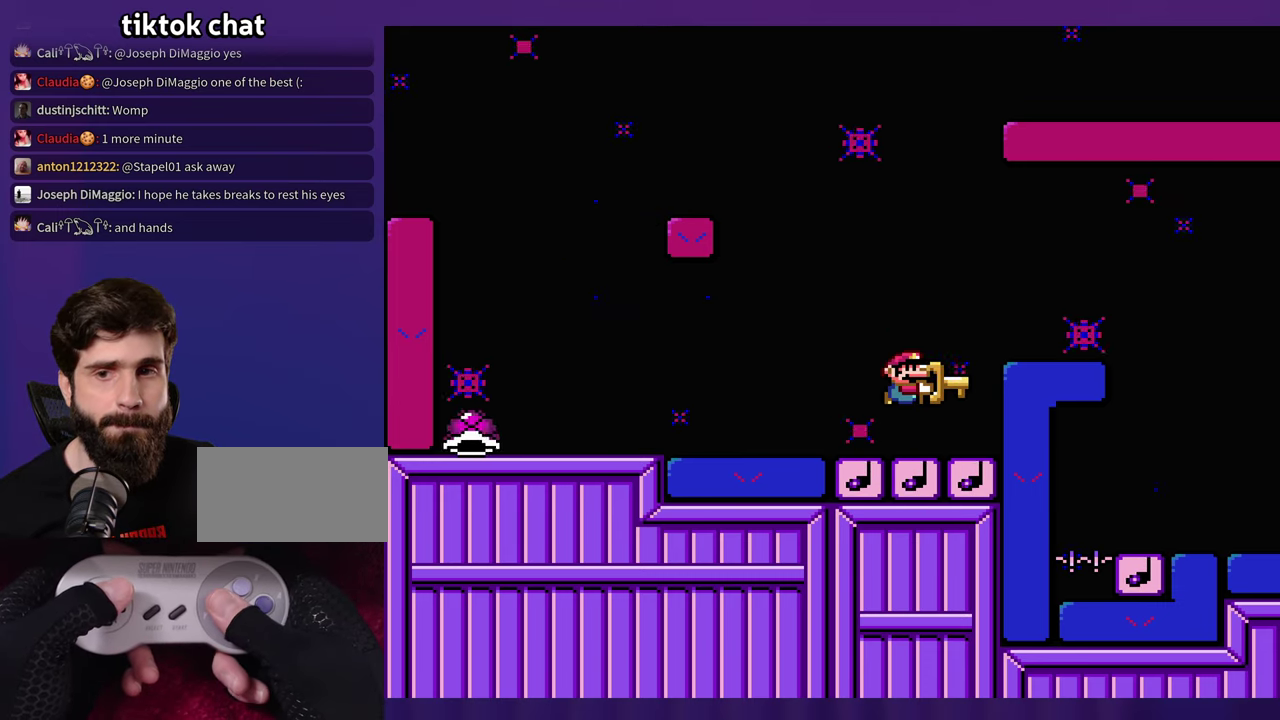
{"buttons": [], "events": []}
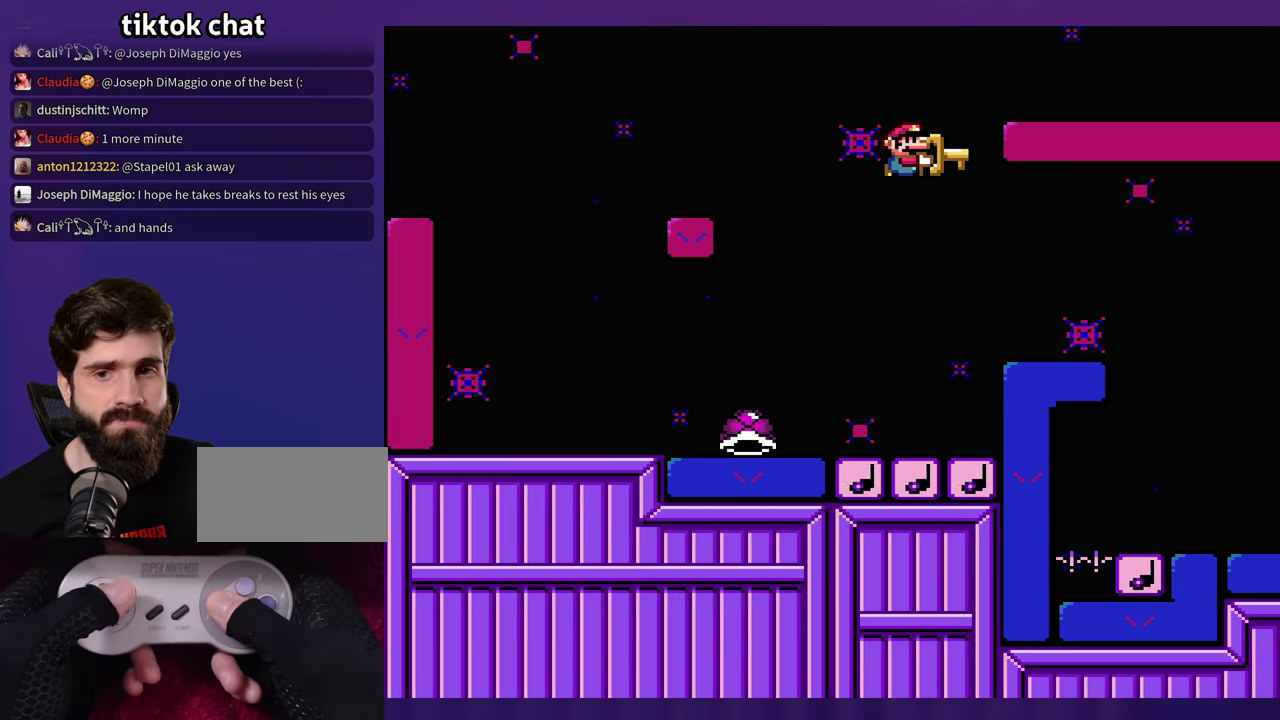
{"buttons": ["DPAD_LEFT"], "events": [[466, "DPAD_LEFT", "down"]]}
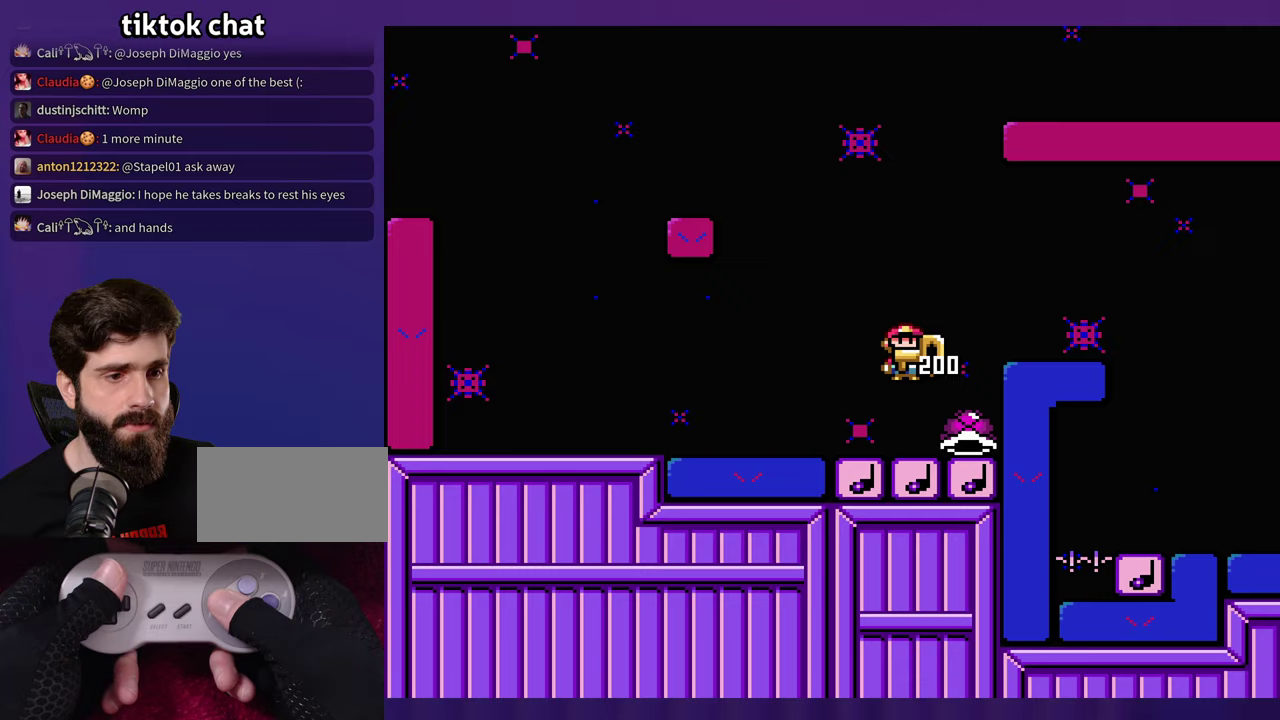
{"buttons": [], "events": [[50, "DPAD_LEFT", "up"]]}
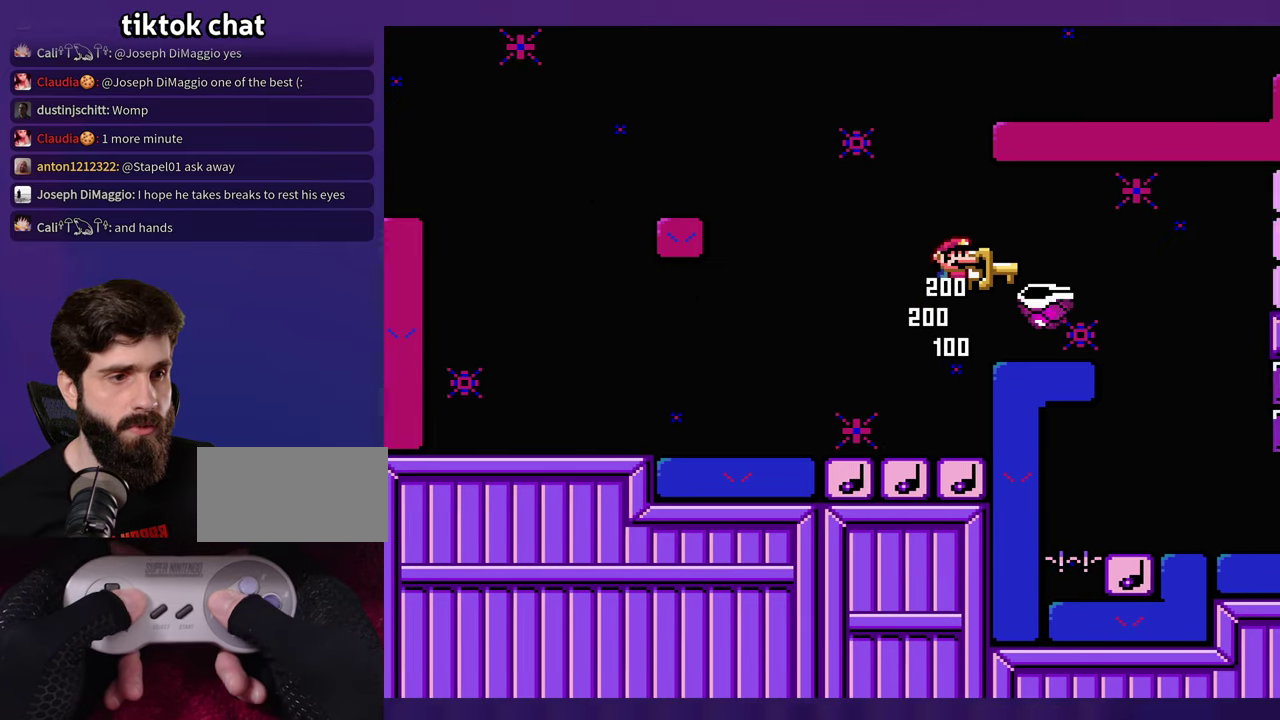
{"buttons": [], "events": []}
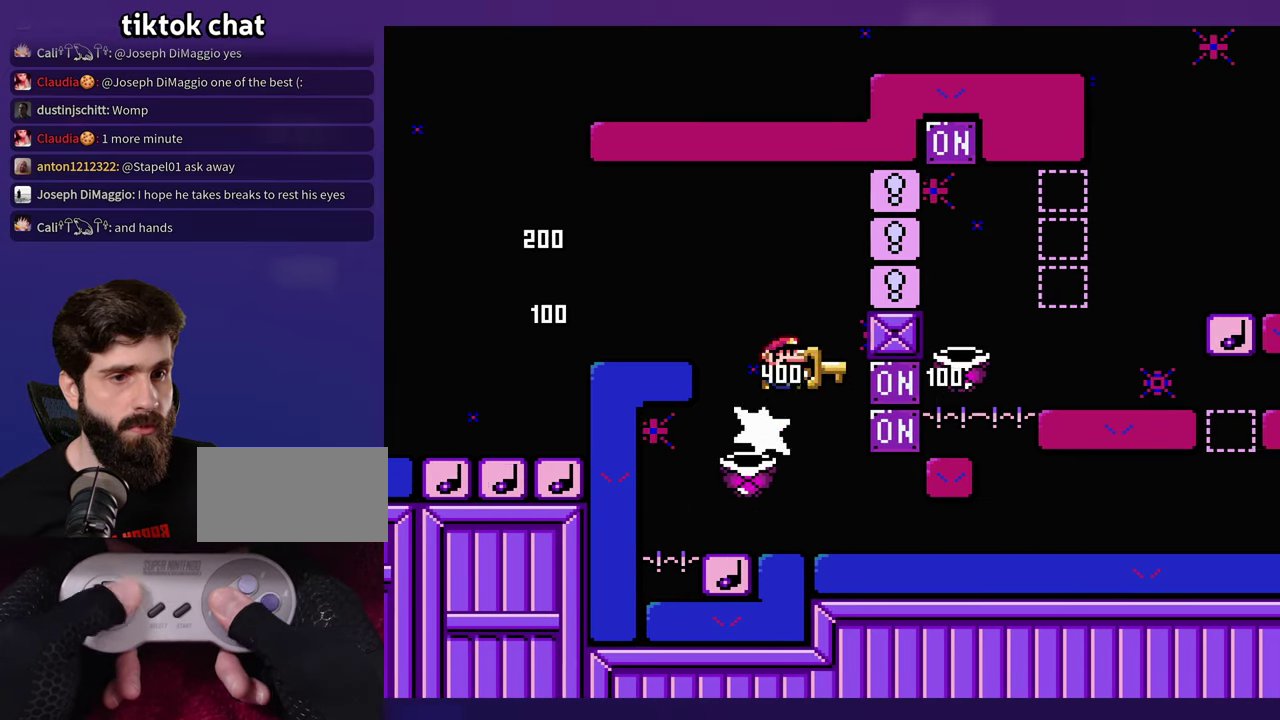
{"buttons": ["DPAD_LEFT"], "events": [[17, "DPAD_LEFT", "down"], [150, "DPAD_LEFT", "up"], [250, "DPAD_LEFT", "down"]]}
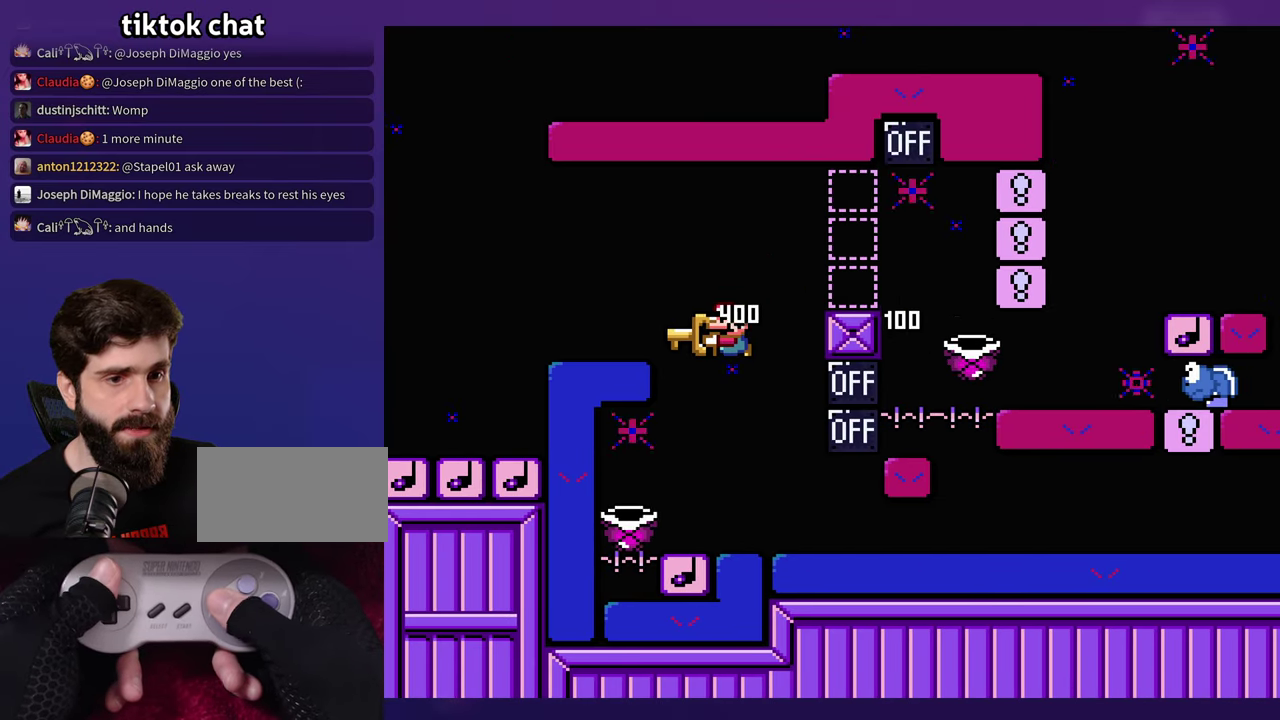
{"buttons": [], "events": [[17, "DPAD_LEFT", "up"]]}
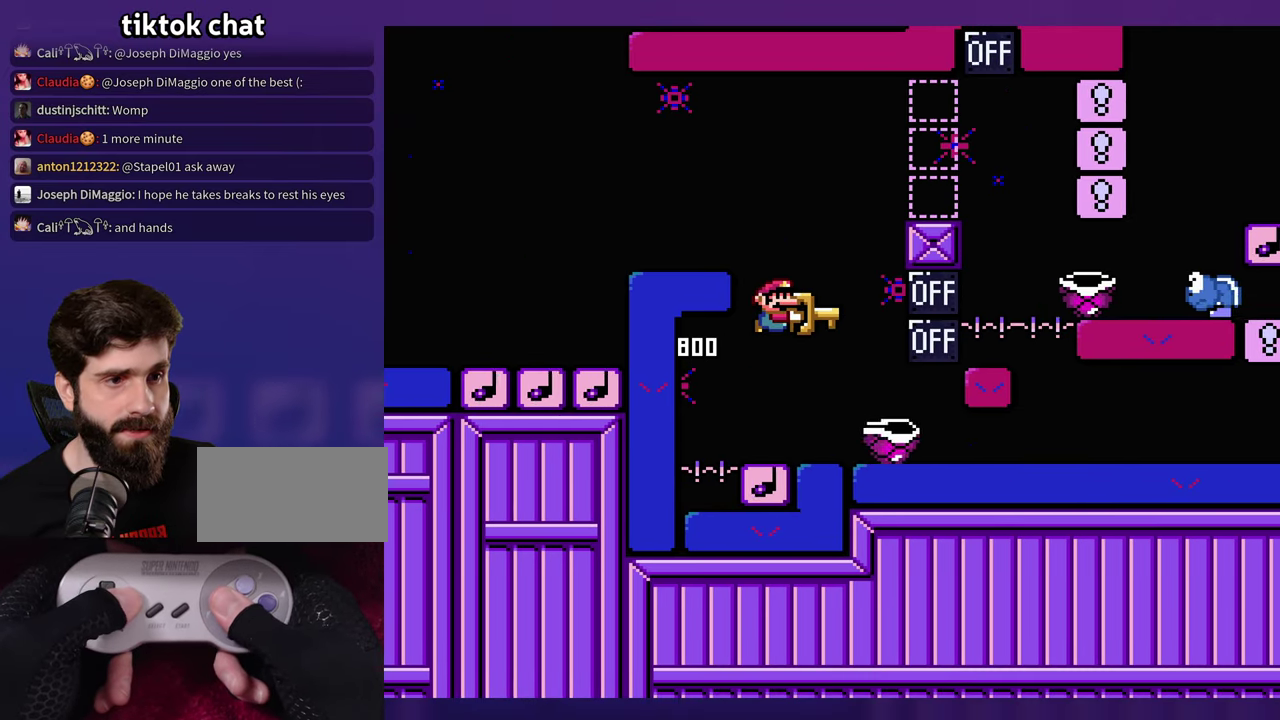
{"buttons": [], "events": [[300, "DPAD_LEFT", "down"], [417, "DPAD_LEFT", "up"]]}
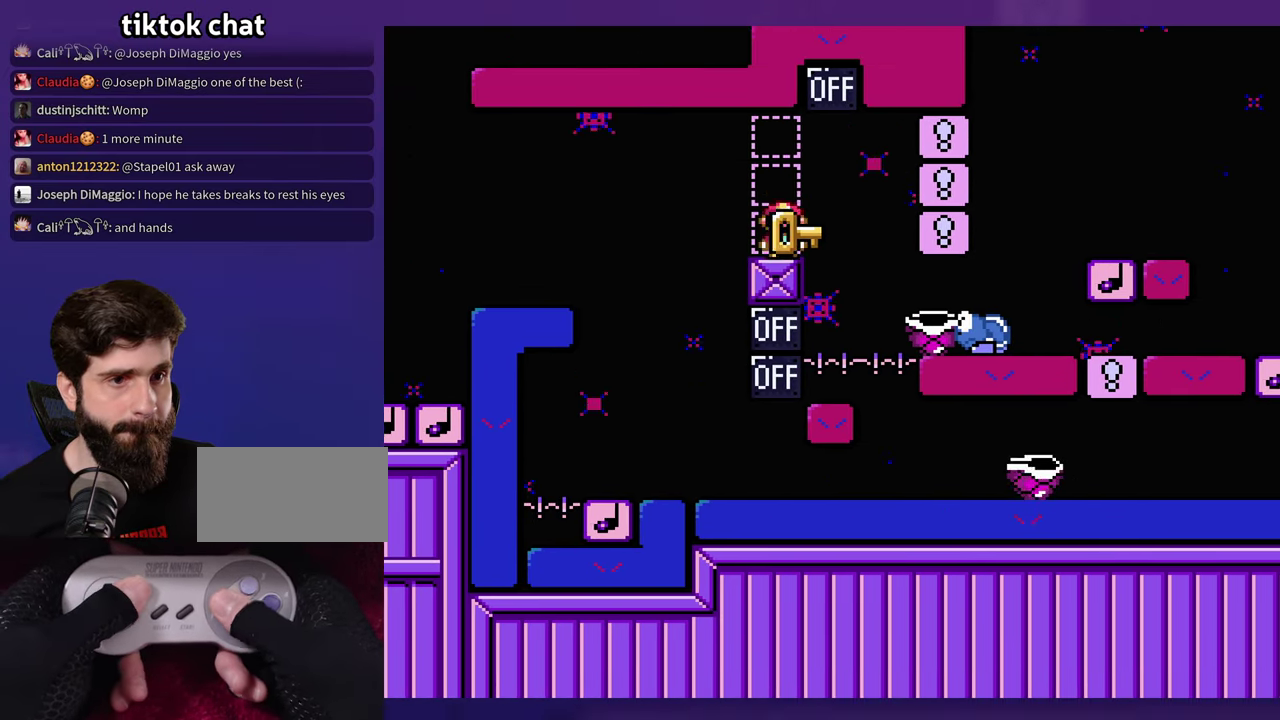
{"buttons": [], "events": []}
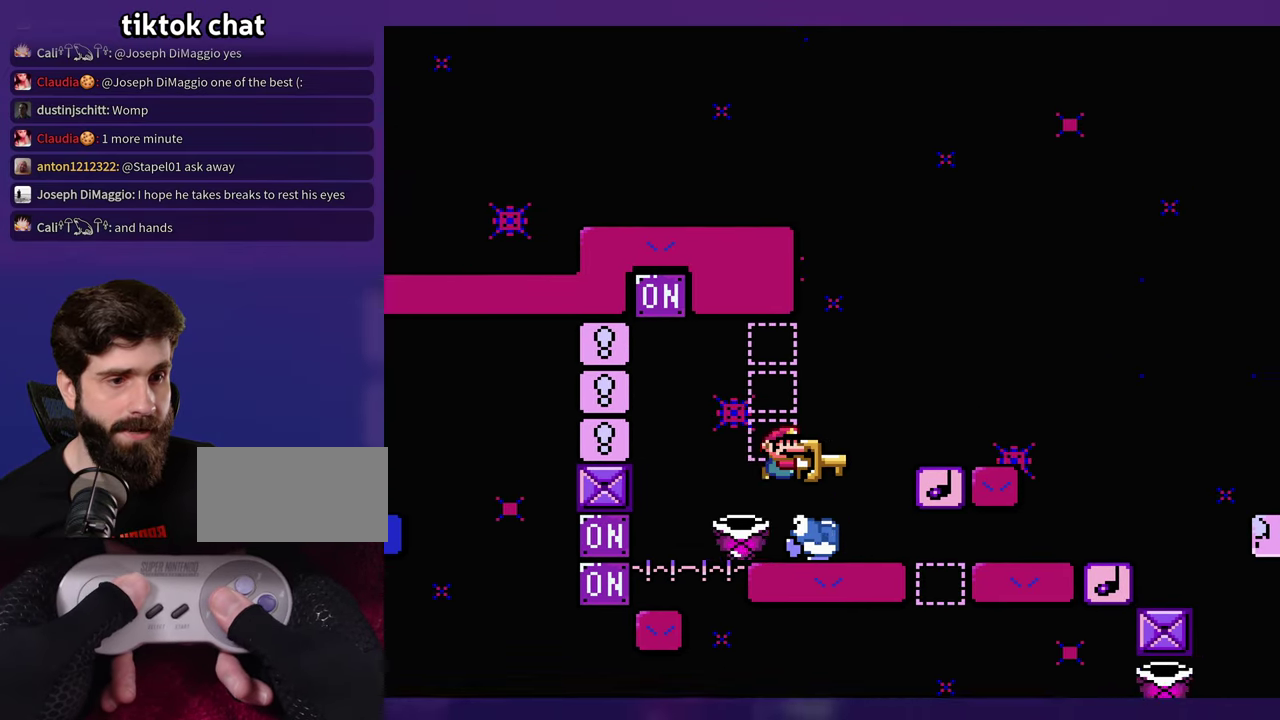
{"buttons": [], "events": []}
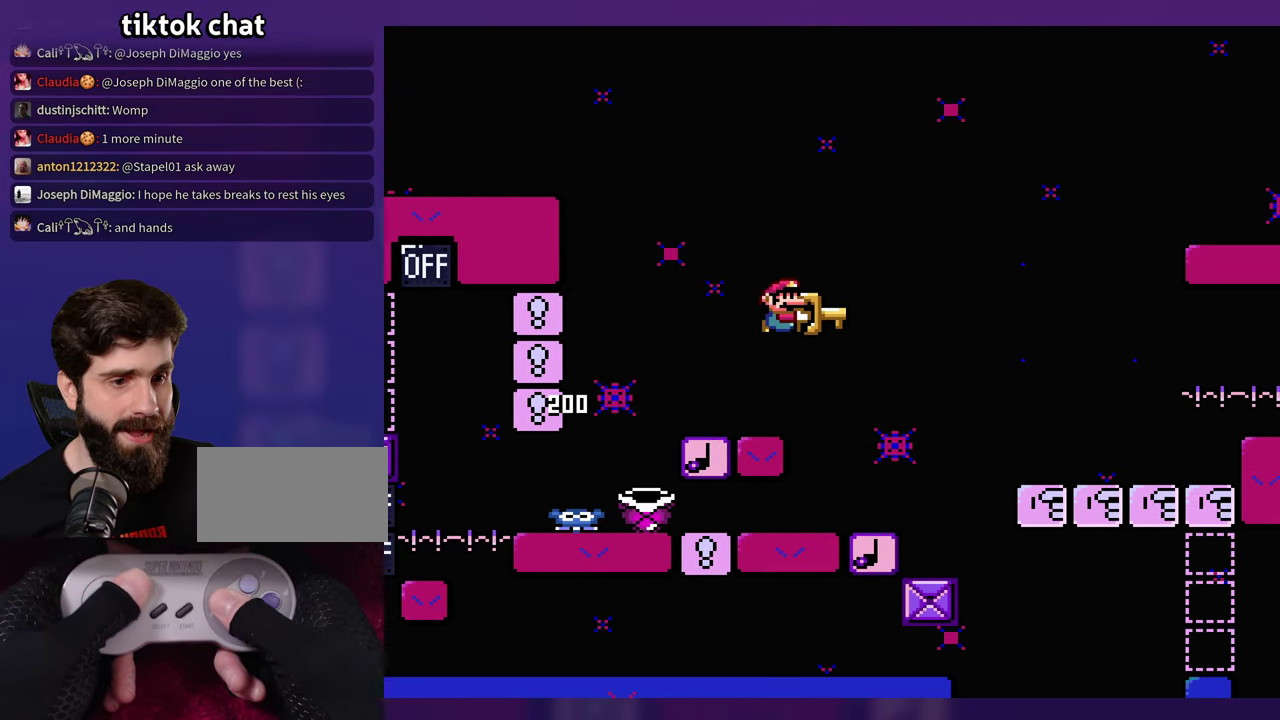
{"buttons": [], "events": [[33, "DPAD_LEFT", "down"], [233, "DPAD_LEFT", "up"]]}
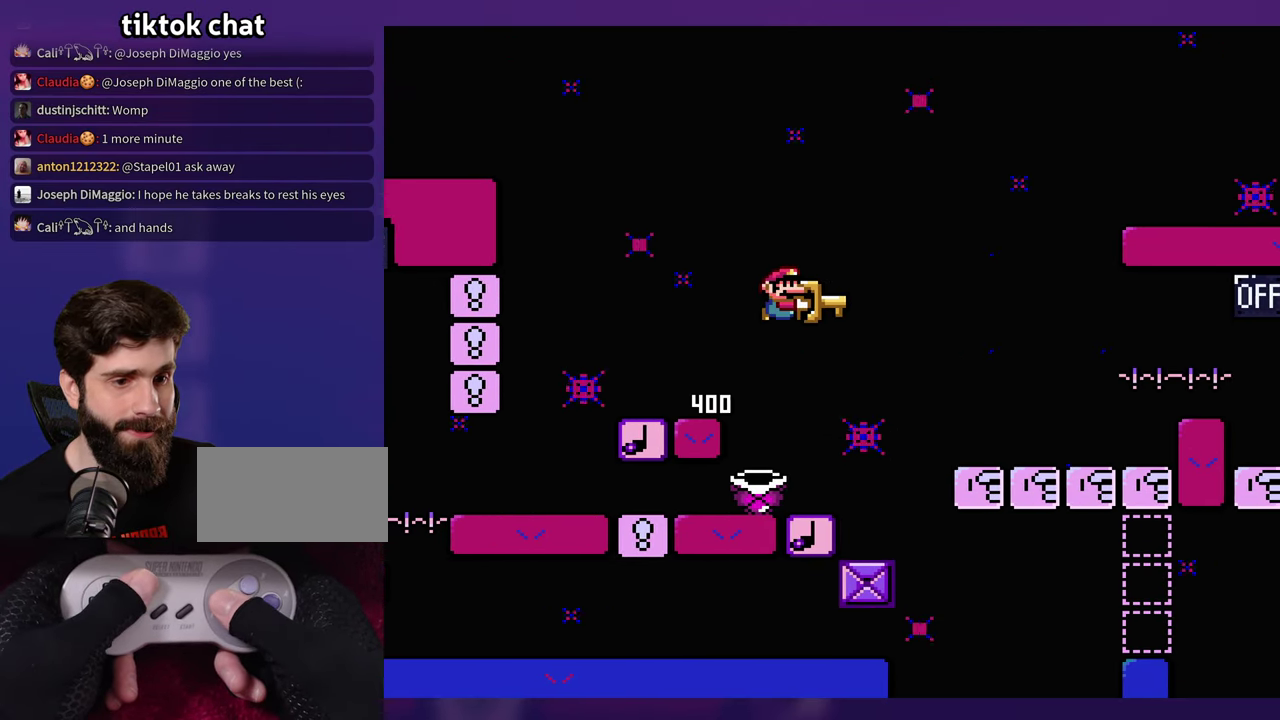
{"buttons": [], "events": [[183, "DPAD_LEFT", "down"], [350, "DPAD_LEFT", "up"]]}
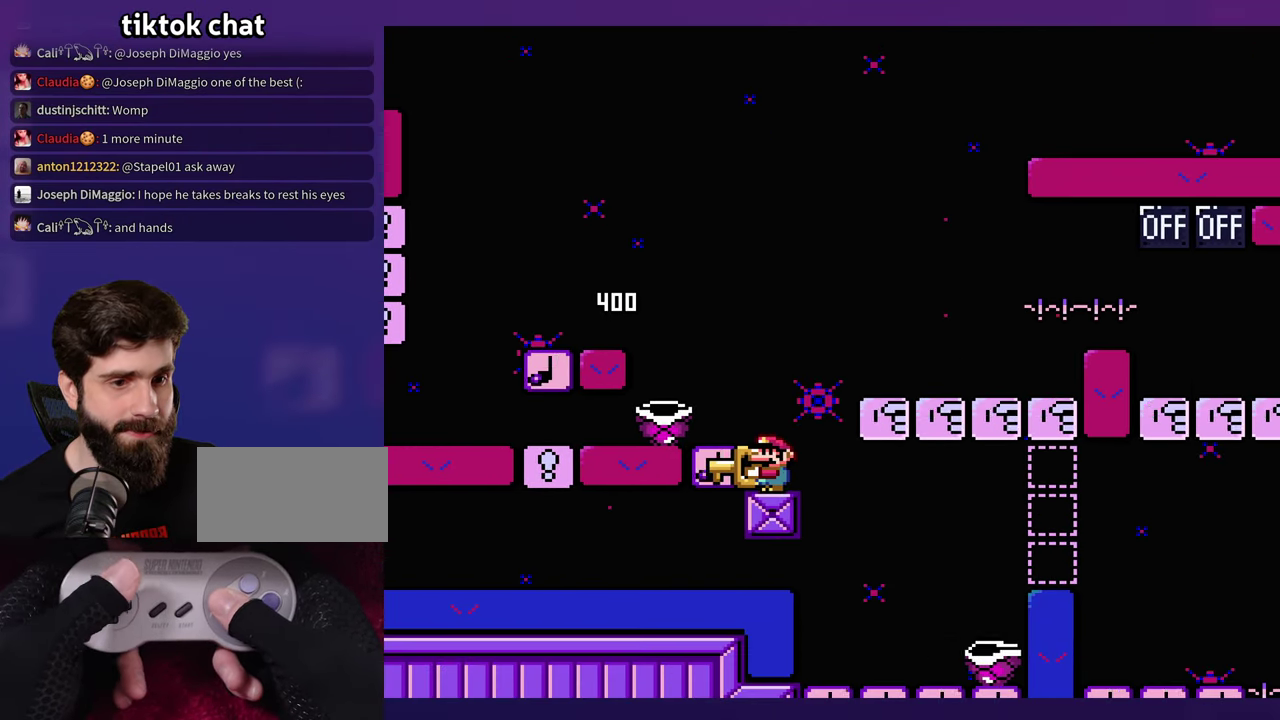
{"buttons": [], "events": [[200, "DPAD_LEFT", "down"], [417, "DPAD_LEFT", "up"]]}
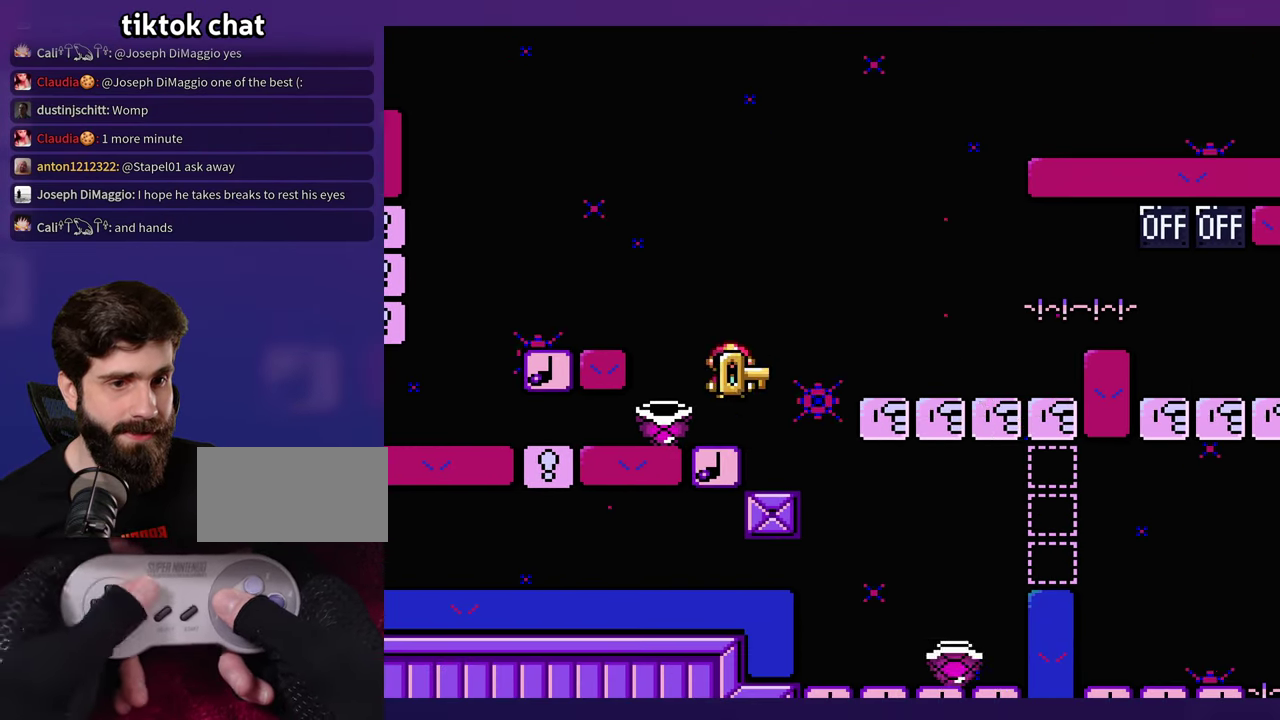
{"buttons": [], "events": []}
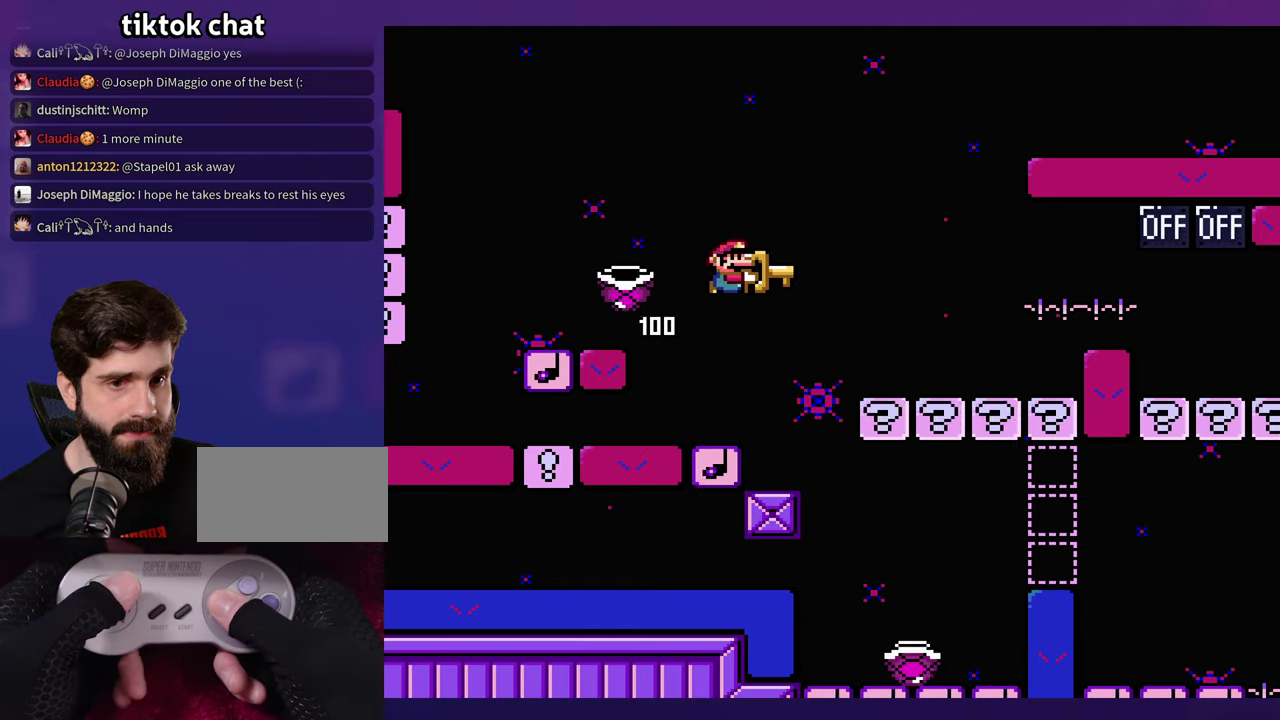
{"buttons": ["DPAD_LEFT"], "events": [[284, "DPAD_LEFT", "down"]]}
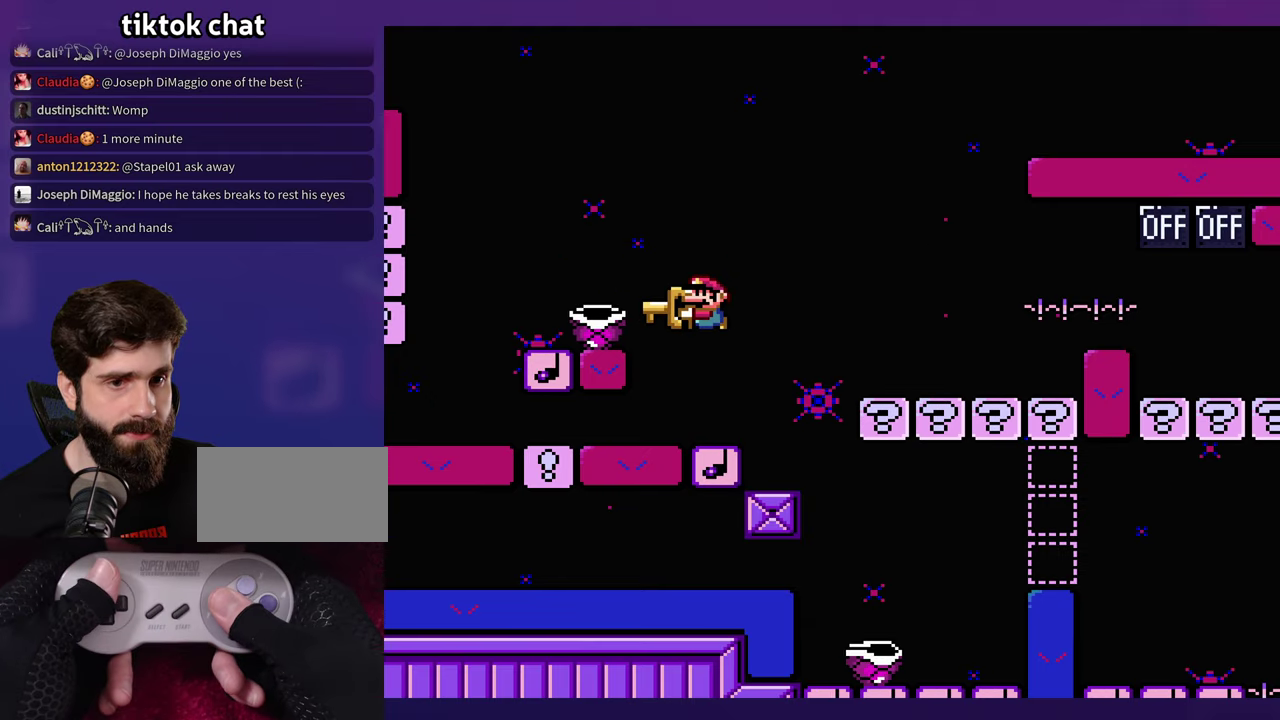
{"buttons": [], "events": [[250, "DPAD_LEFT", "up"]]}